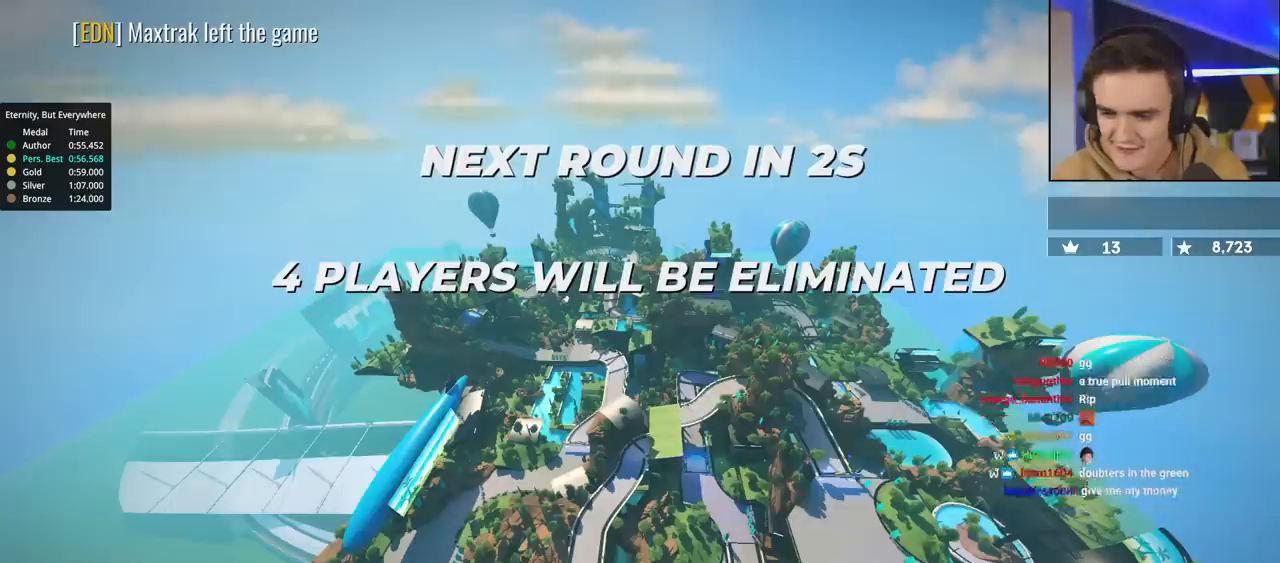
Gameplay with keyboard; each line is a JSON object with the keys held at the frame after it. "events" lists presses ("down") and releases ("up") of "brake", "down", "left", "right" and "up" between this image and that frame as [ms after this image, input, new state], when the widget could be followed in between. No other keys are recorded. Mouse input is not recorded. Key names are as the overlay labels them; some are game actions (e.g. jump) rather than physical keys.
{"keys": ["up"], "events": [[450, "up", "down"]]}
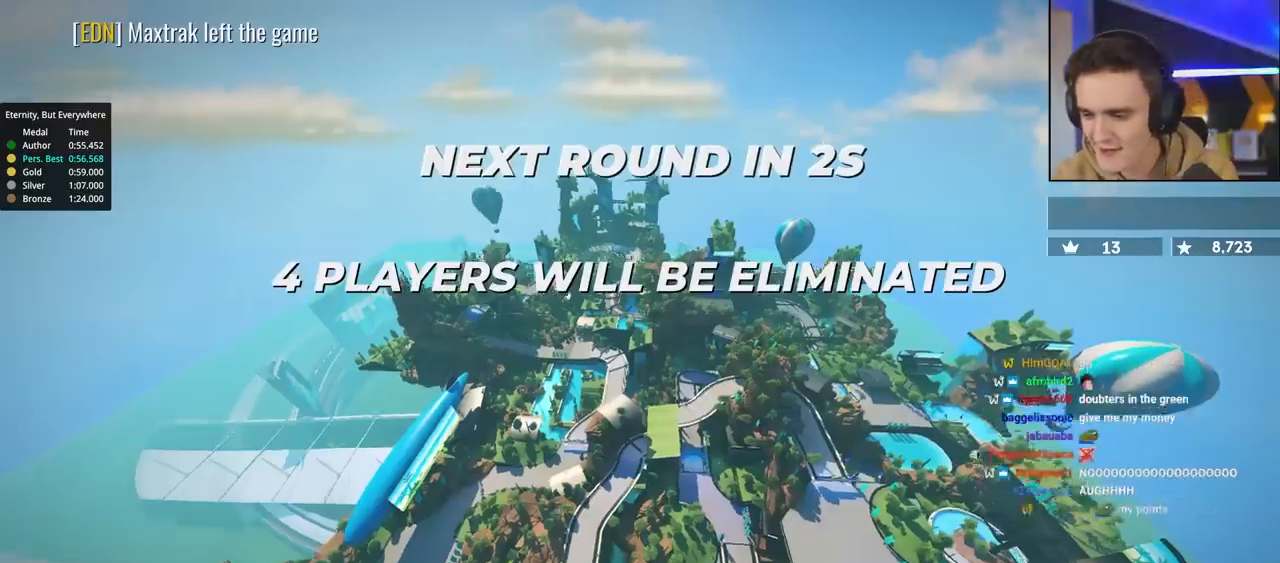
{"keys": [], "events": [[467, "up", "up"]]}
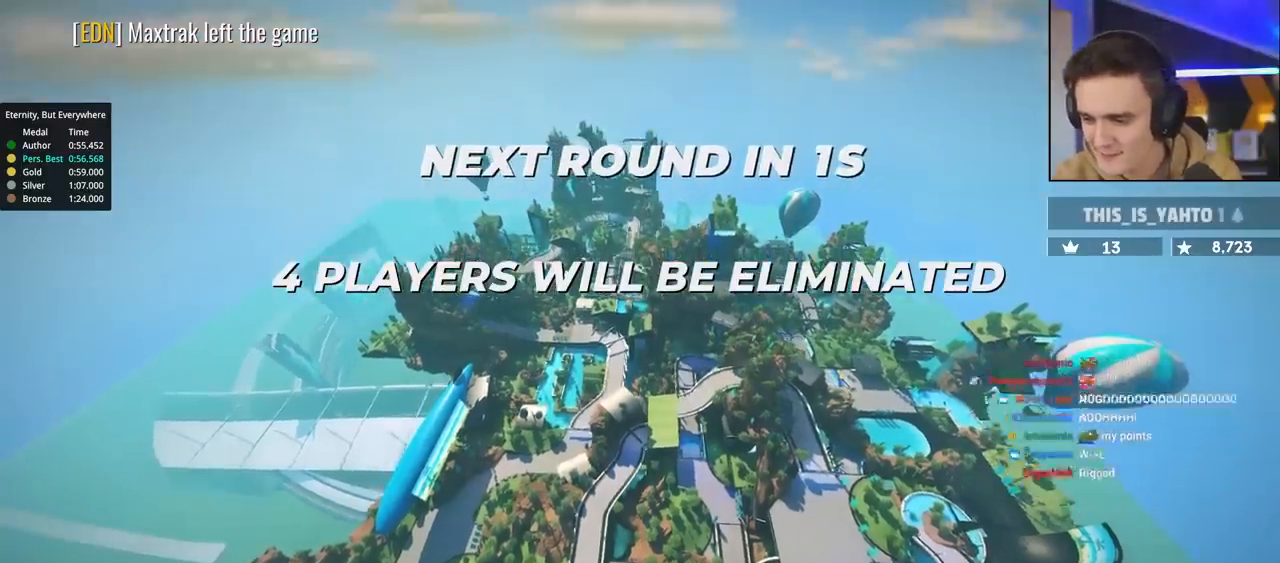
{"keys": [], "events": []}
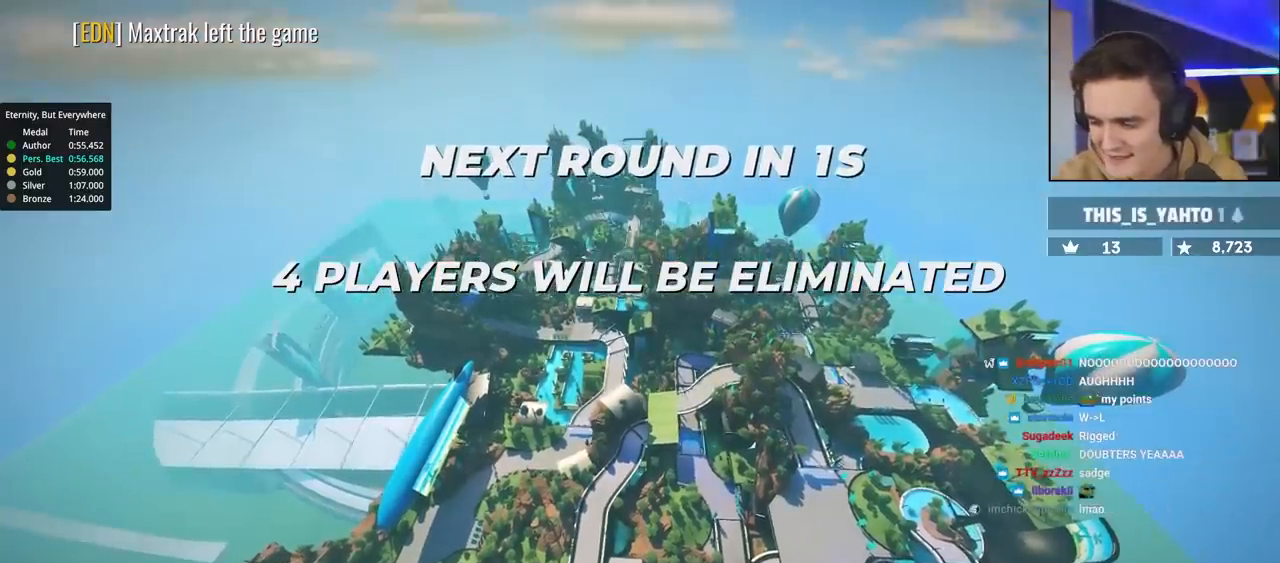
{"keys": ["right", "up"], "events": [[400, "right", "down"], [400, "up", "down"]]}
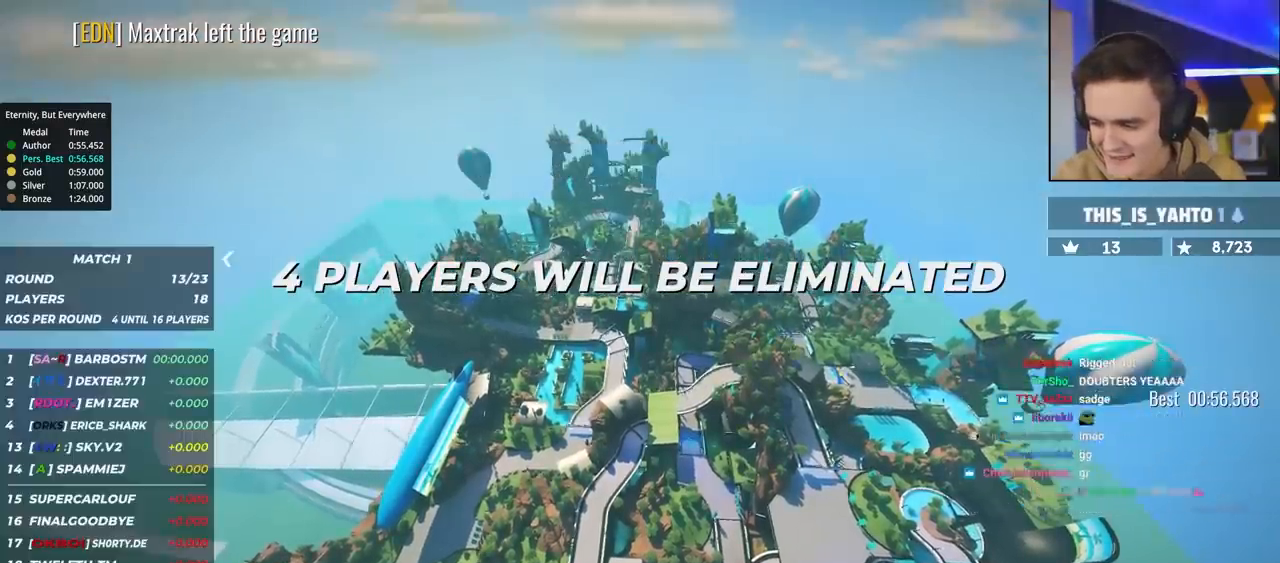
{"keys": ["right", "up"], "events": []}
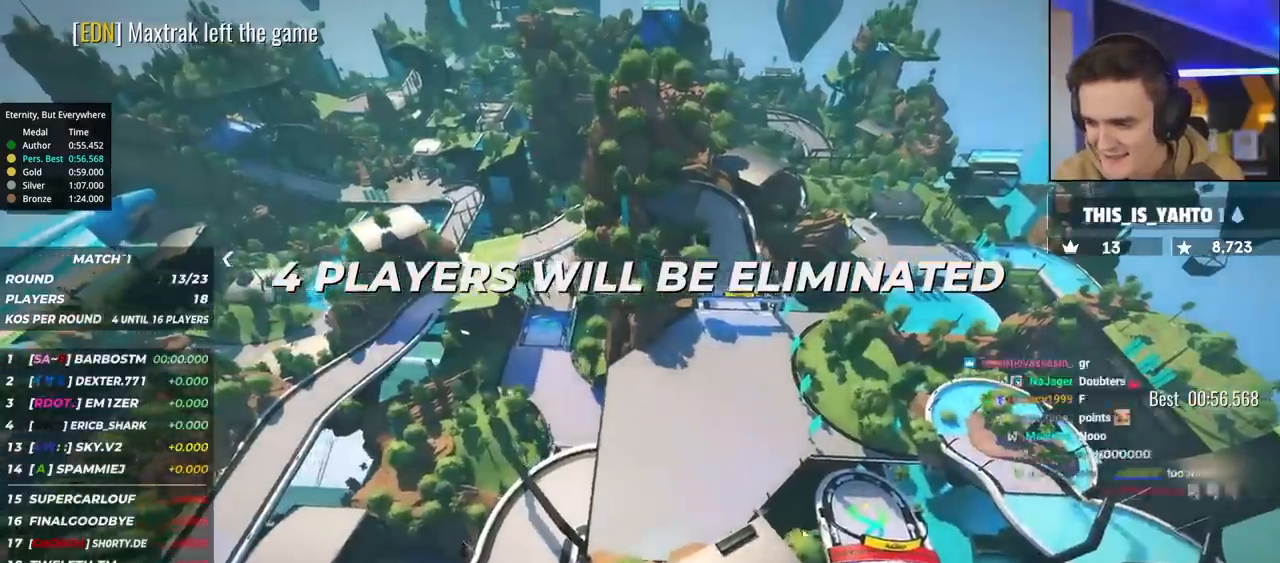
{"keys": ["right", "up"], "events": [[200, "right", "up"], [433, "right", "down"]]}
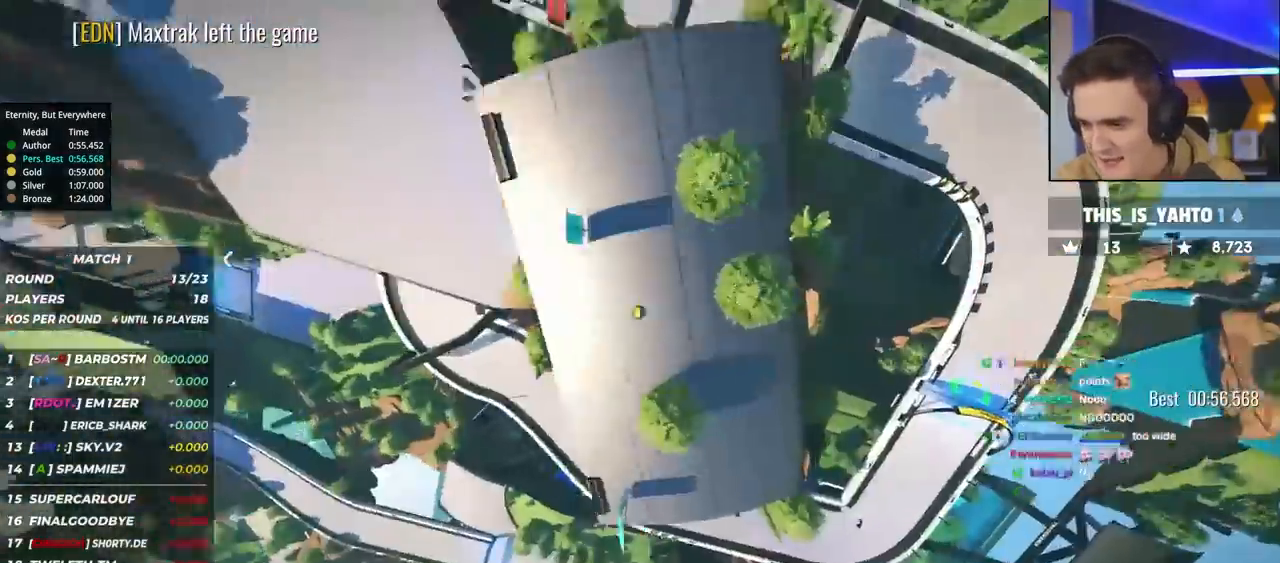
{"keys": ["right", "up"], "events": []}
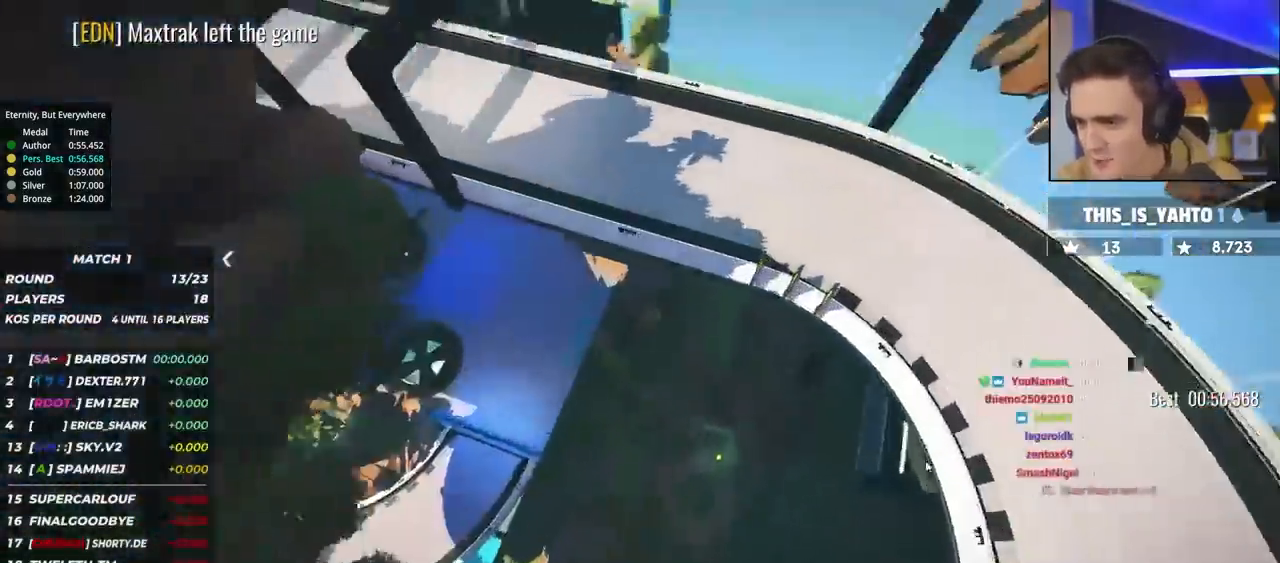
{"keys": [], "events": [[233, "right", "up"], [267, "up", "up"], [317, "up", "down"], [417, "up", "up"]]}
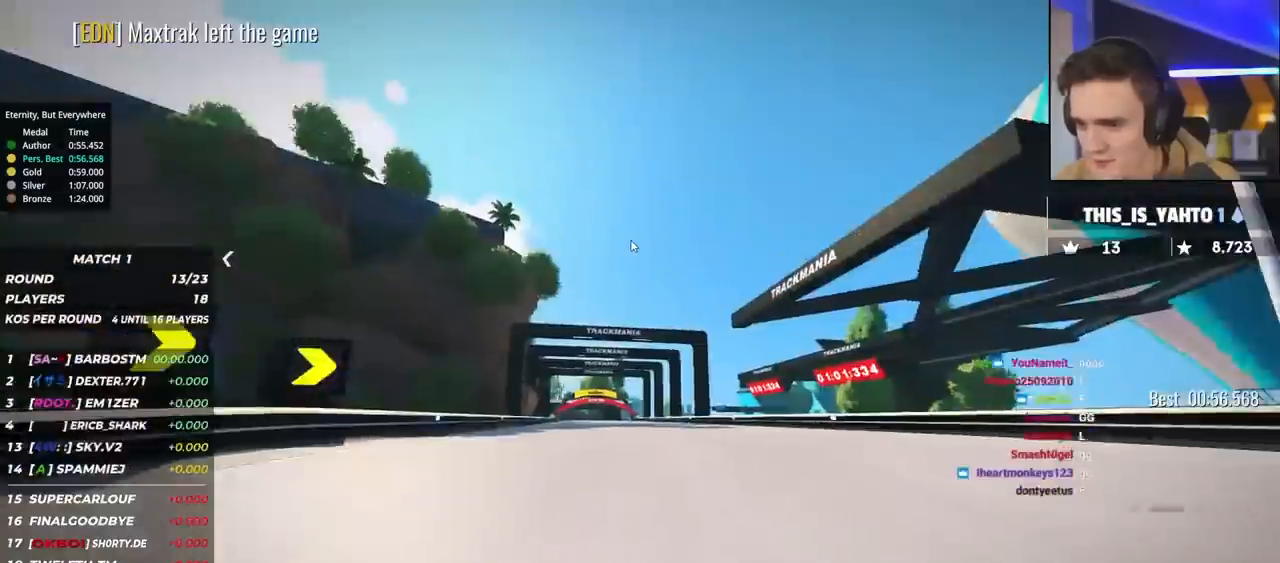
{"keys": ["down", "left"], "events": [[50, "up", "down"], [100, "left", "down"], [150, "left", "up"], [333, "up", "up"], [383, "left", "down"], [483, "down", "down"]]}
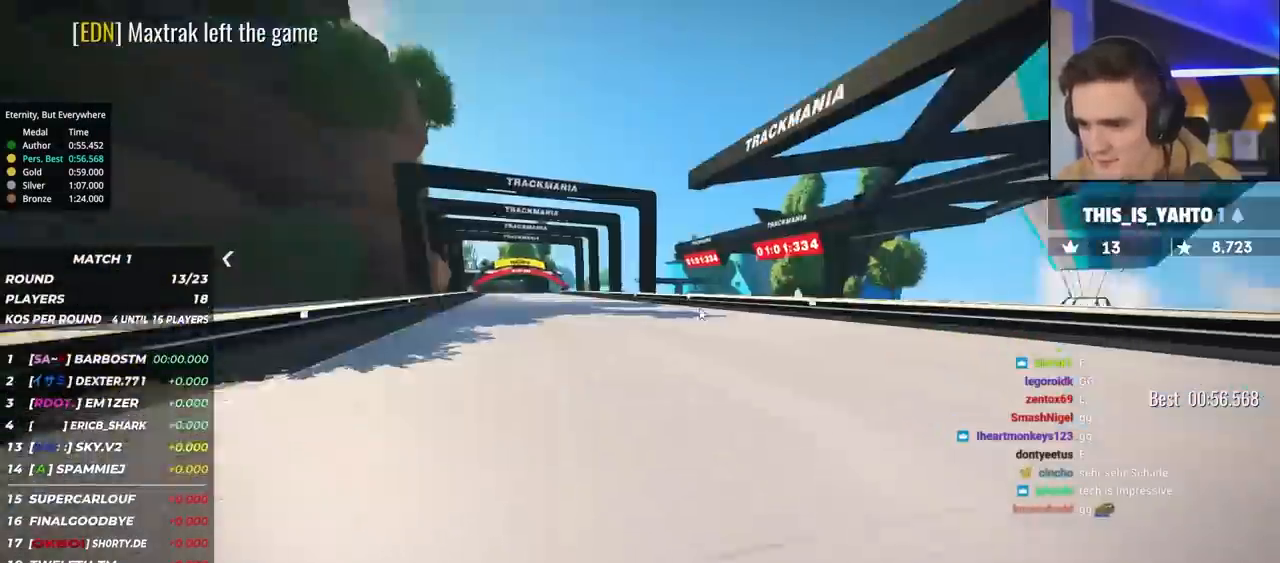
{"keys": ["down"], "events": [[217, "left", "up"]]}
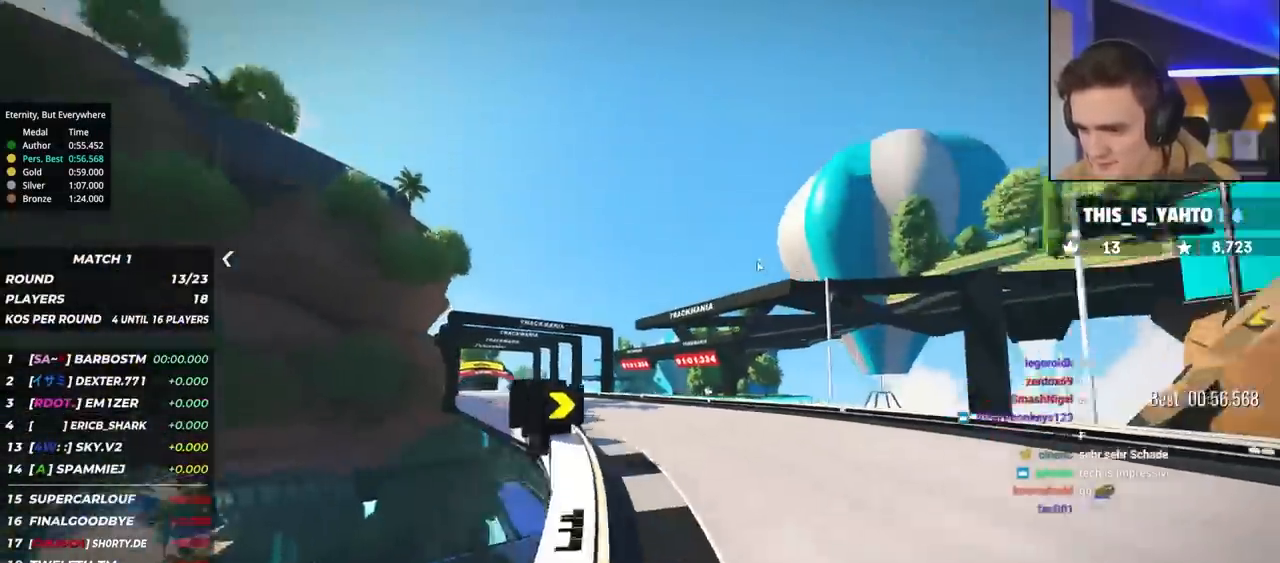
{"keys": ["right", "up"], "events": [[267, "down", "up"], [367, "right", "down"], [467, "up", "down"]]}
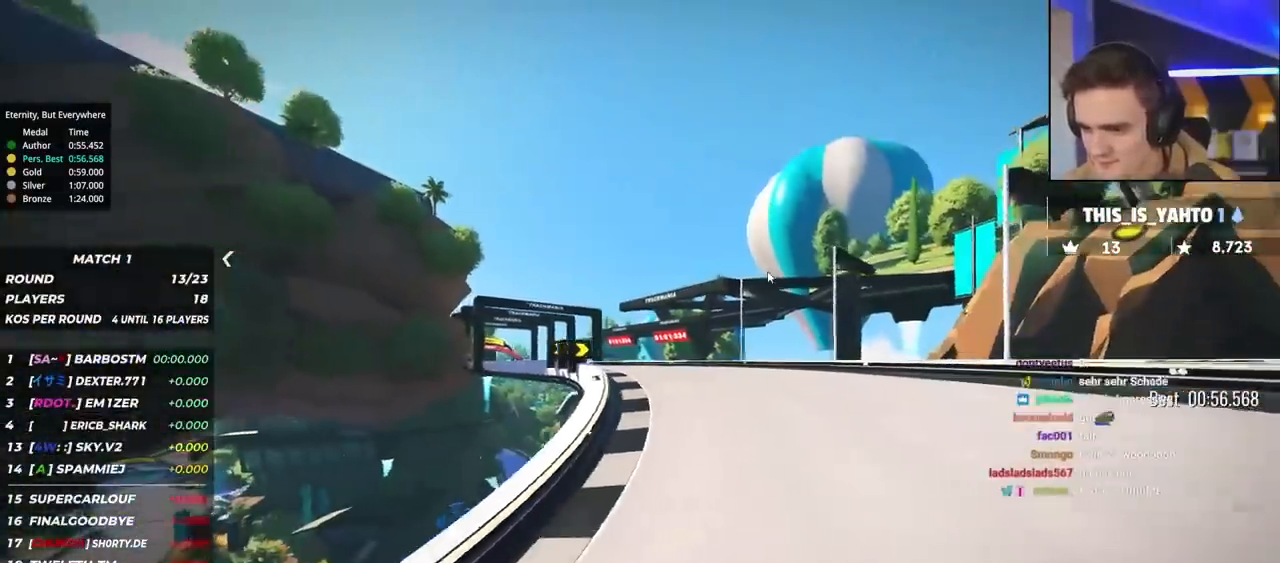
{"keys": [], "events": [[100, "up", "up"], [233, "right", "up"]]}
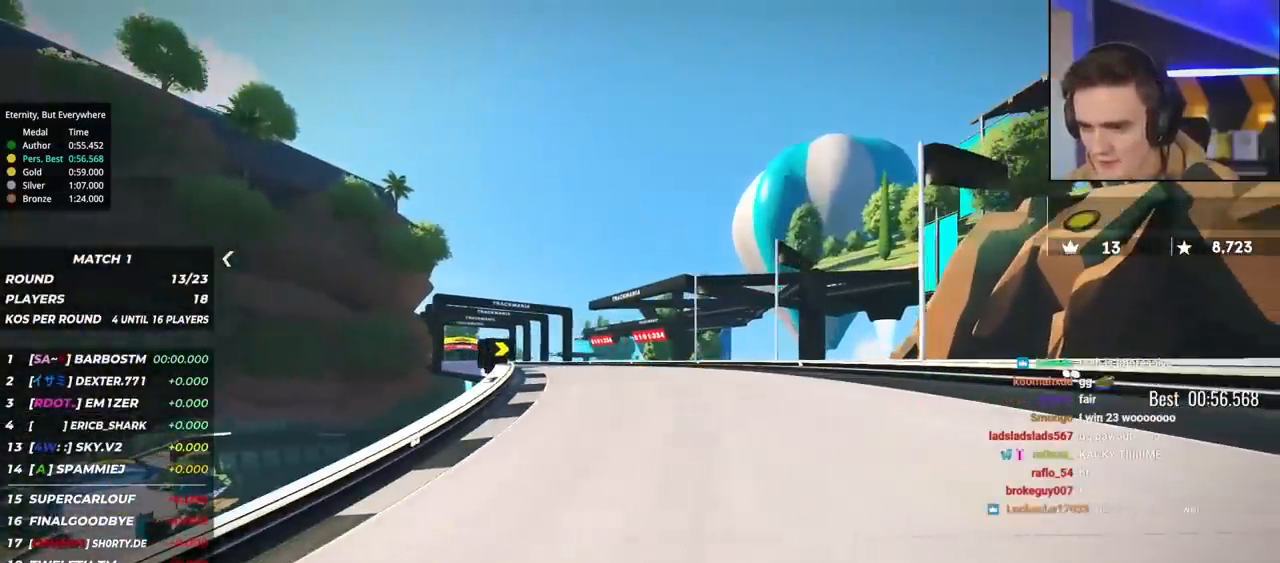
{"keys": ["up"], "events": [[167, "left", "down"], [350, "left", "up"], [450, "up", "down"]]}
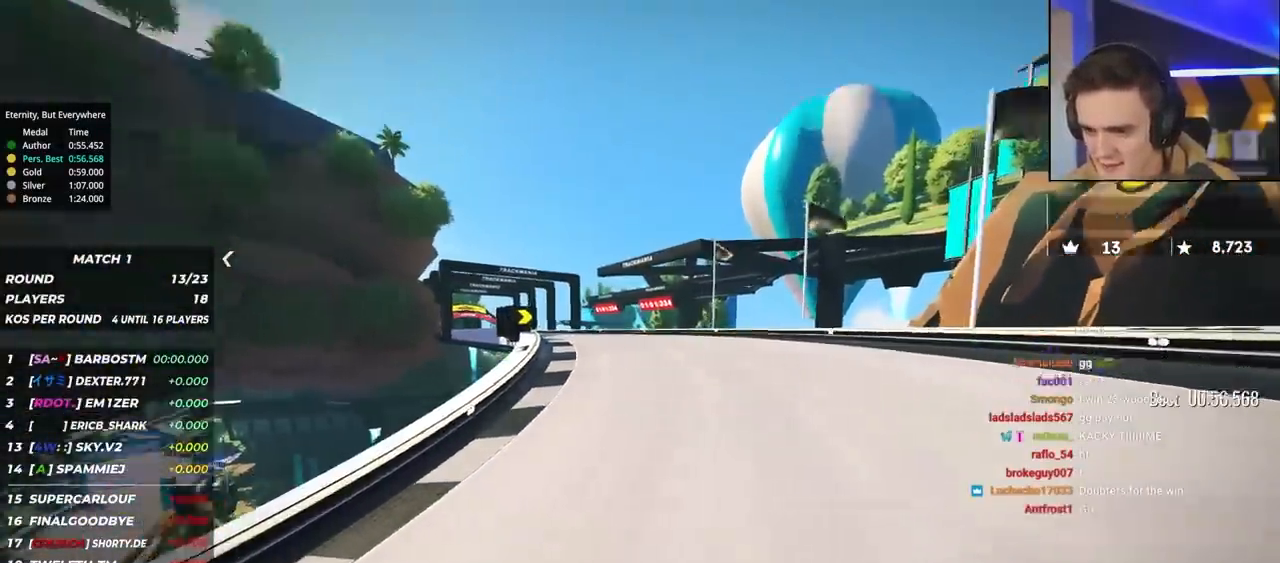
{"keys": [], "events": [[133, "up", "up"]]}
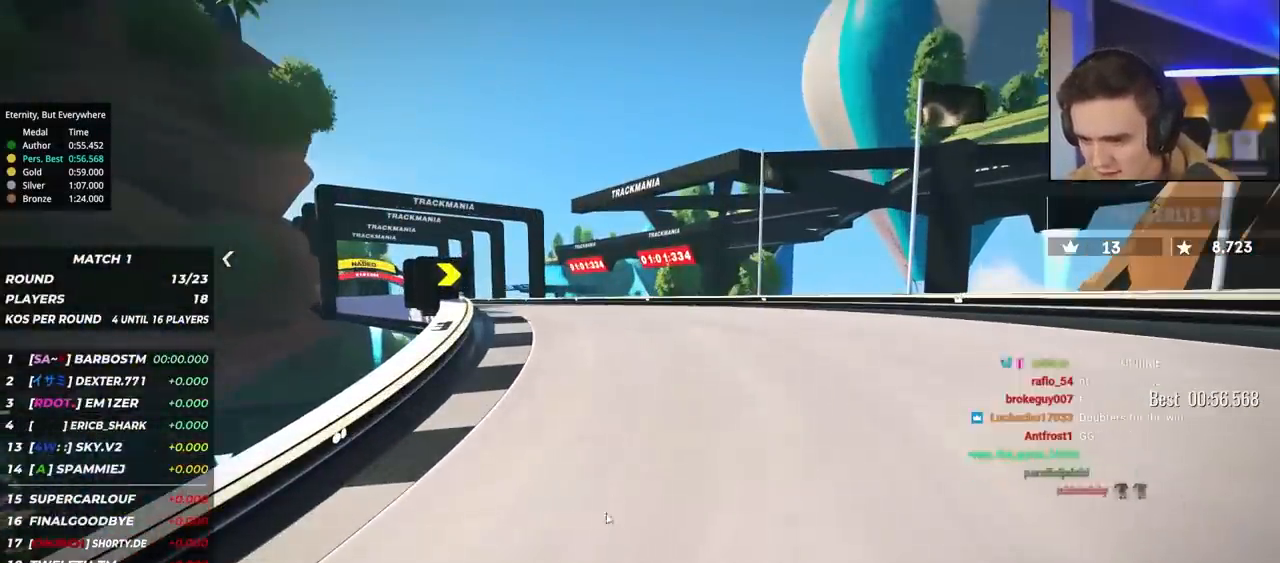
{"keys": [], "events": []}
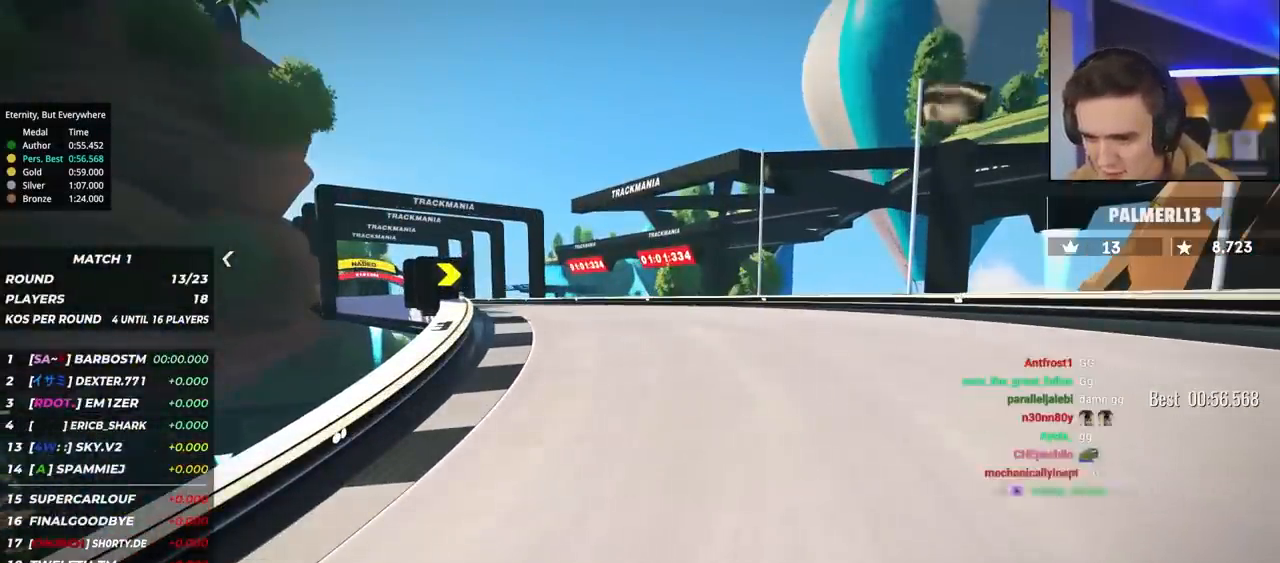
{"keys": [], "events": []}
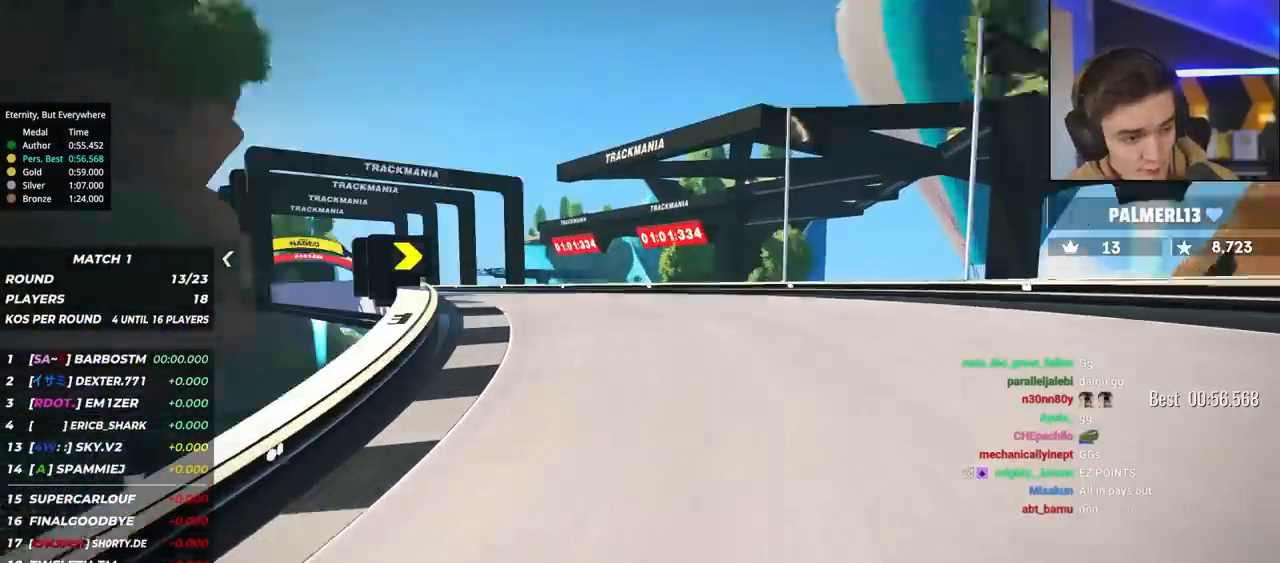
{"keys": [], "events": []}
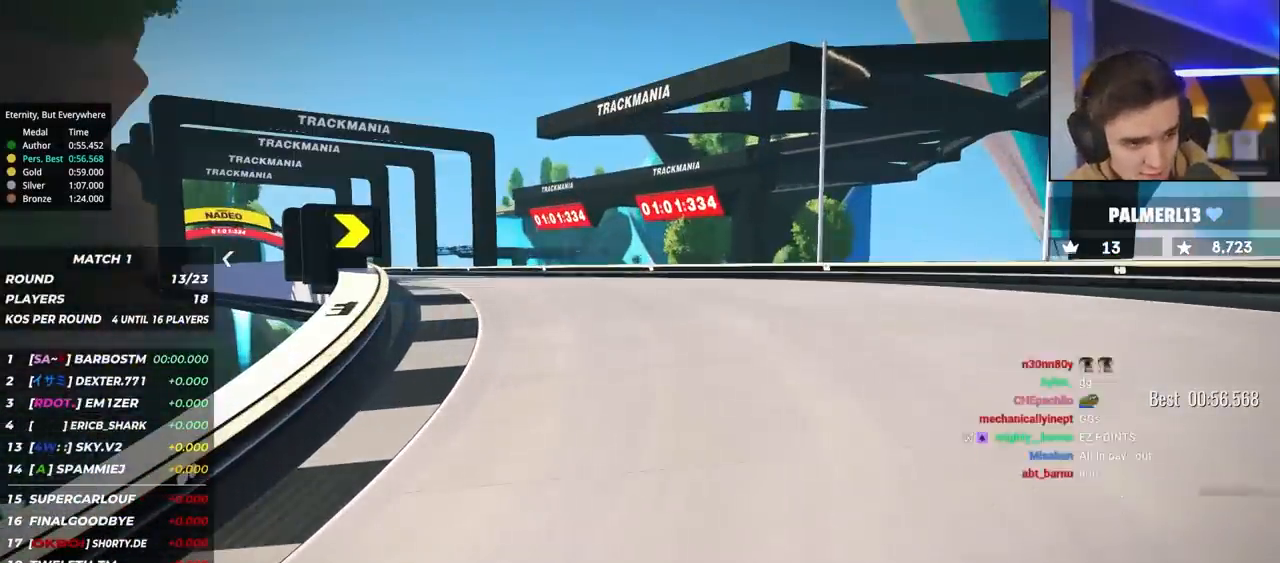
{"keys": [], "events": []}
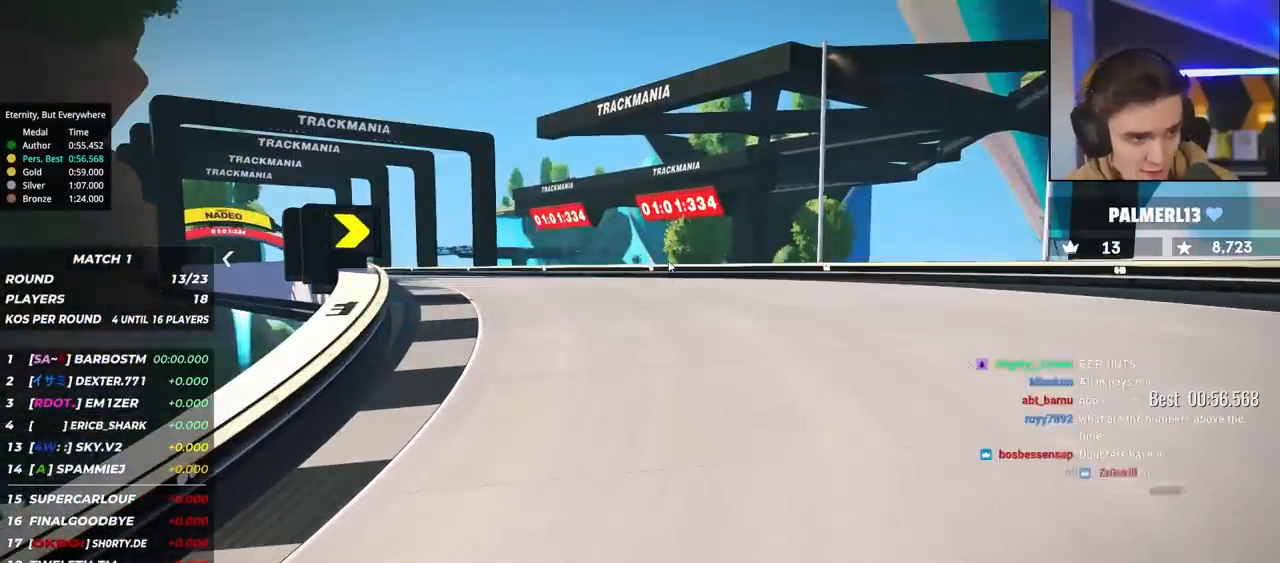
{"keys": [], "events": []}
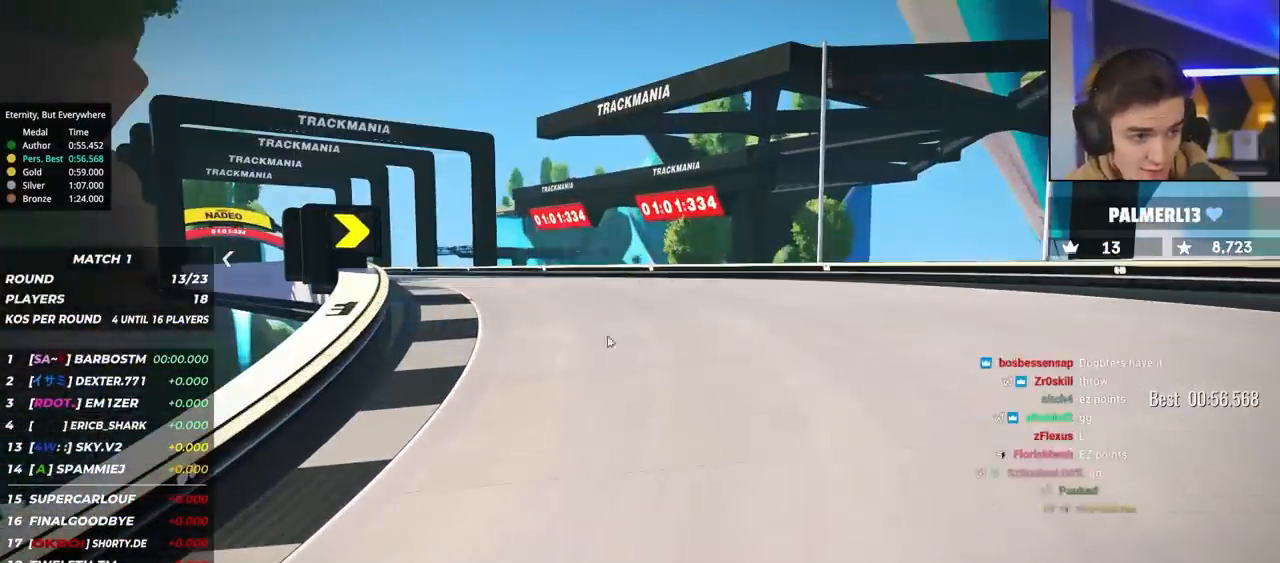
{"keys": ["down"], "events": [[233, "down", "down"]]}
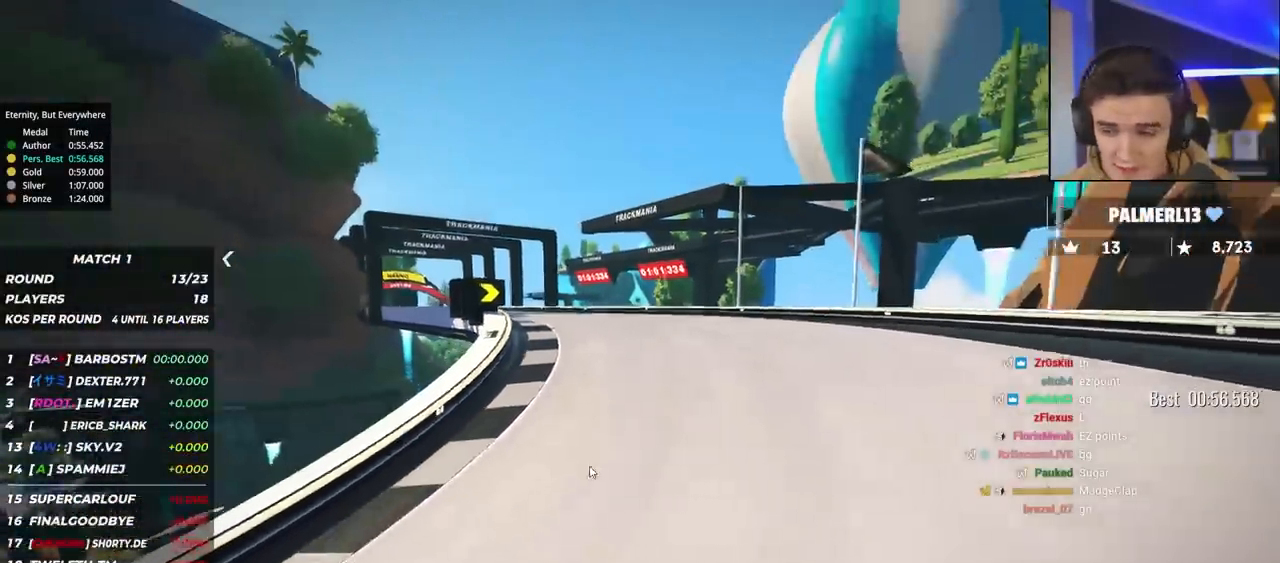
{"keys": ["down"], "events": []}
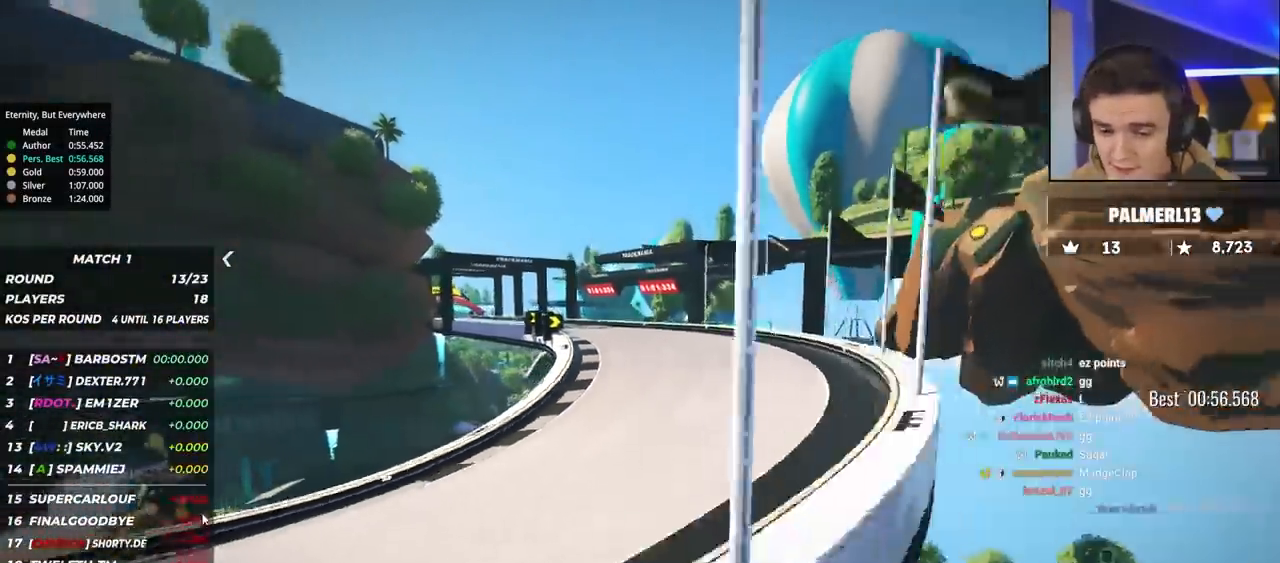
{"keys": [], "events": [[67, "down", "up"]]}